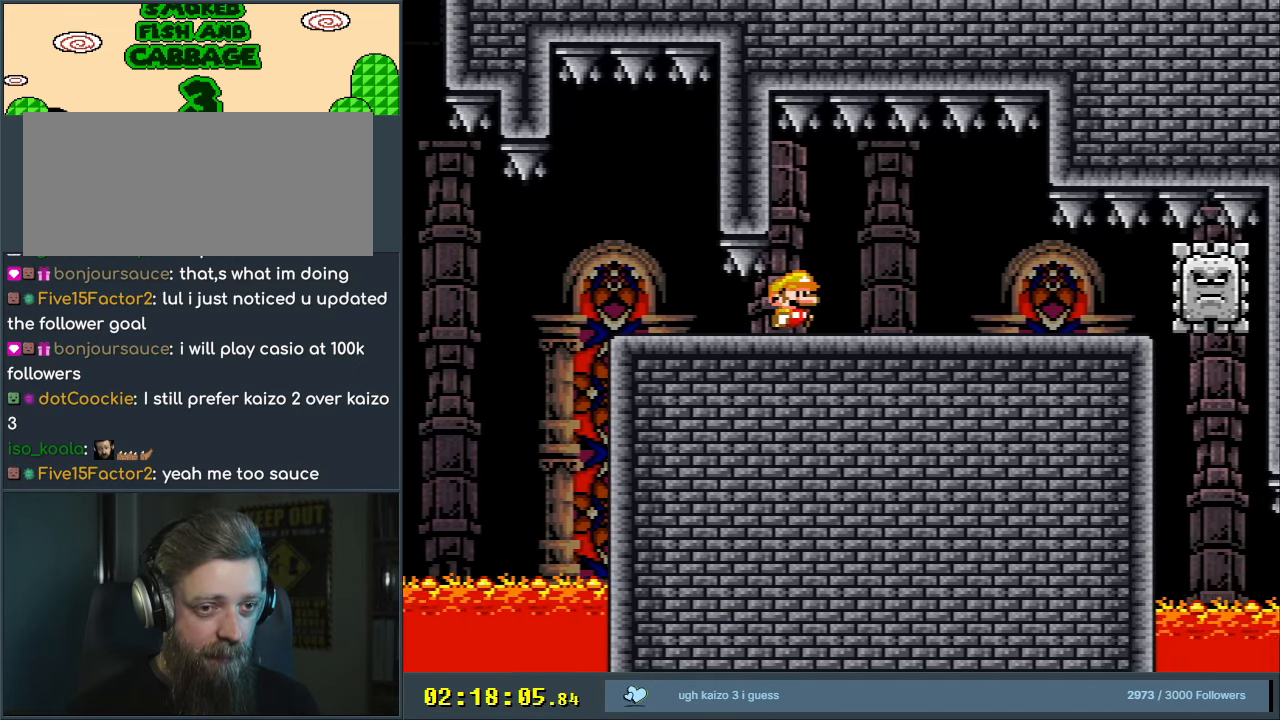
Gameplay with a controller (Nintendo layout); each line is a JSON object with the inputs held at the frame after it. "events" lists button and stick changes between this image and that frame as [ms after this image, input, new state], when the widget could be followed in between. Not read: L3 R3.
{"buttons": ["X", "DPAD_RIGHT"], "events": [[183, "DPAD_RIGHT", "up"], [267, "DPAD_LEFT", "down"], [367, "A", "down"], [417, "DPAD_LEFT", "up"], [433, "DPAD_RIGHT", "down"], [483, "A", "up"]]}
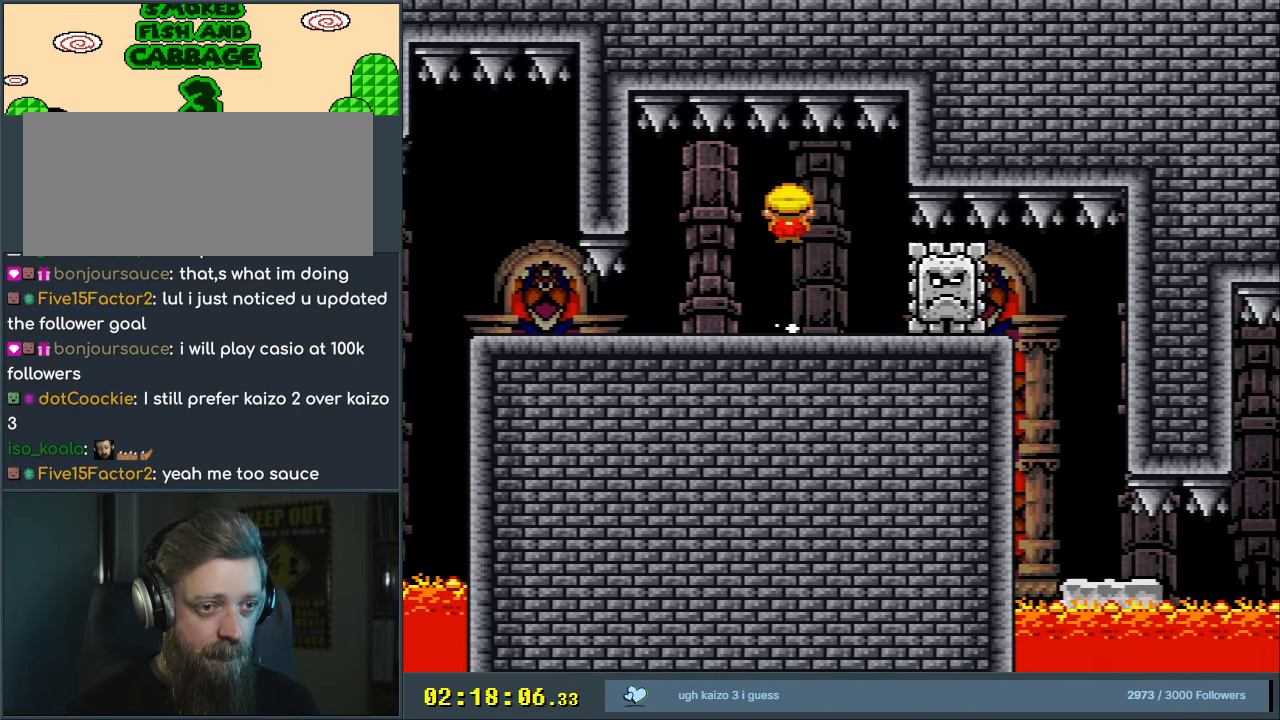
{"buttons": ["X", "DPAD_RIGHT"], "events": [[50, "DPAD_RIGHT", "up"], [167, "A", "down"], [233, "A", "up"], [483, "DPAD_RIGHT", "down"]]}
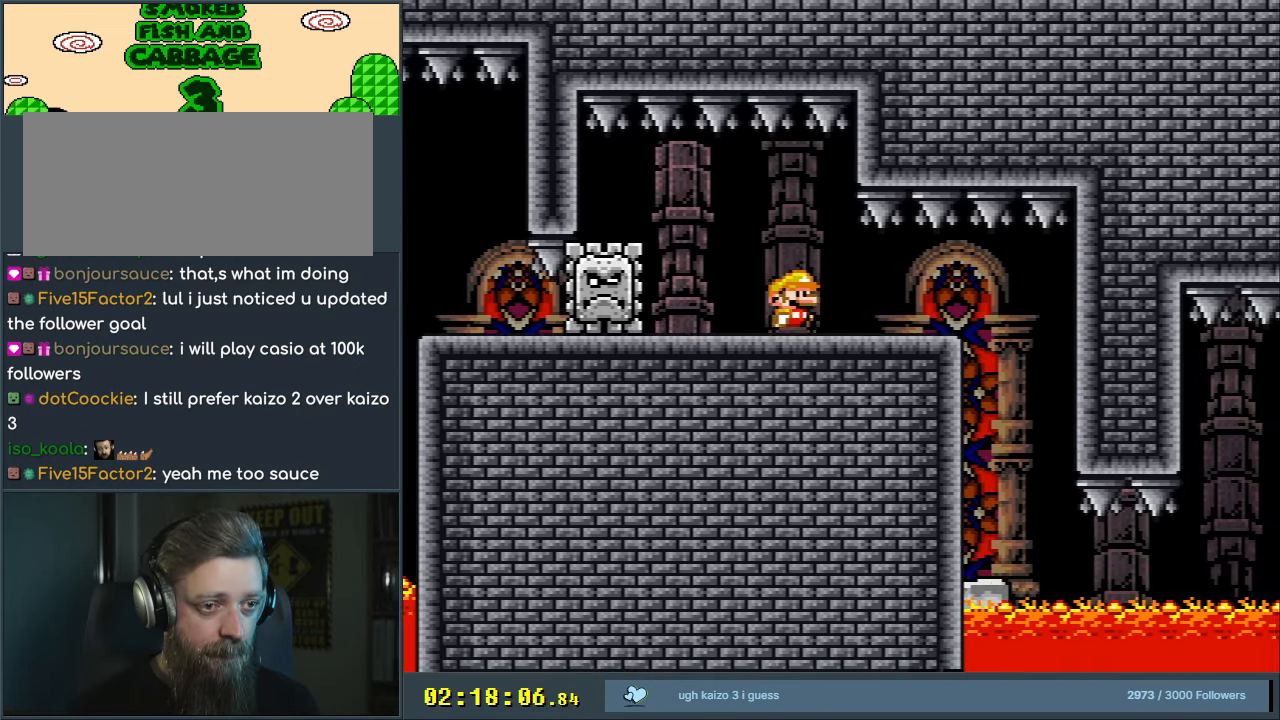
{"buttons": ["Y"], "events": [[17, "X", "up"], [83, "Y", "down"], [200, "DPAD_RIGHT", "up"]]}
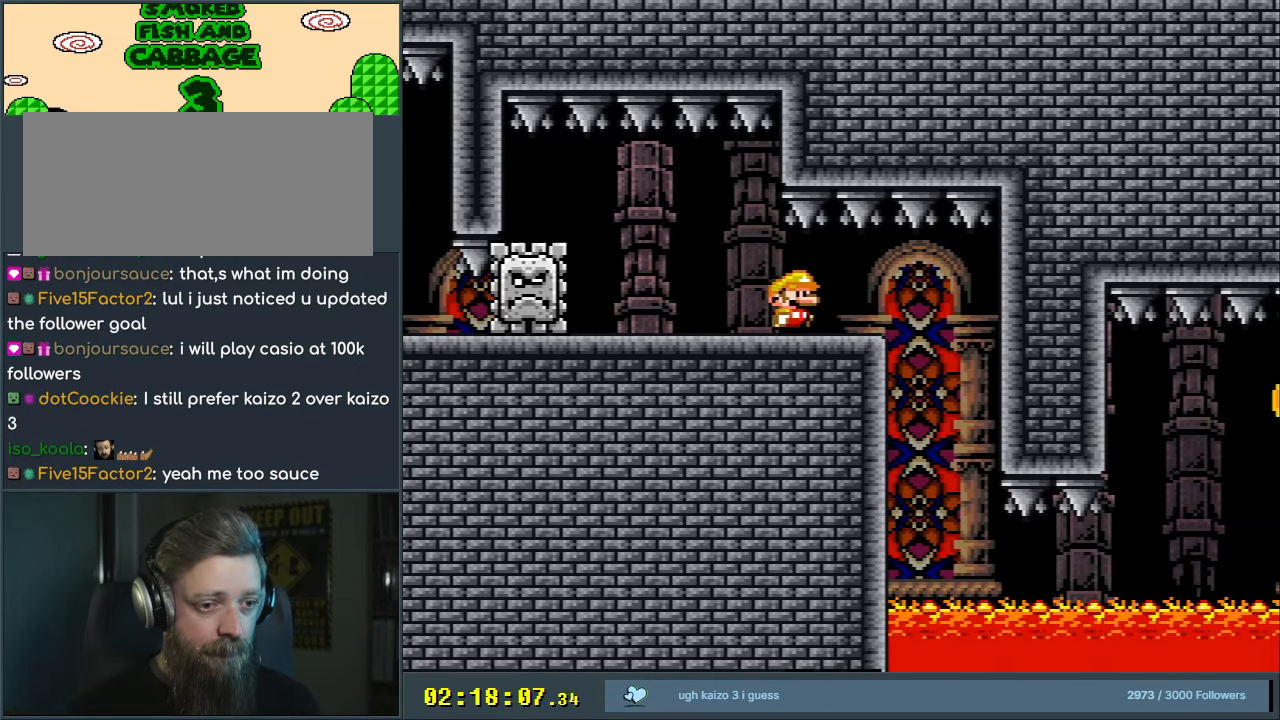
{"buttons": ["Y"], "events": [[150, "DPAD_RIGHT", "down"], [333, "DPAD_RIGHT", "up"]]}
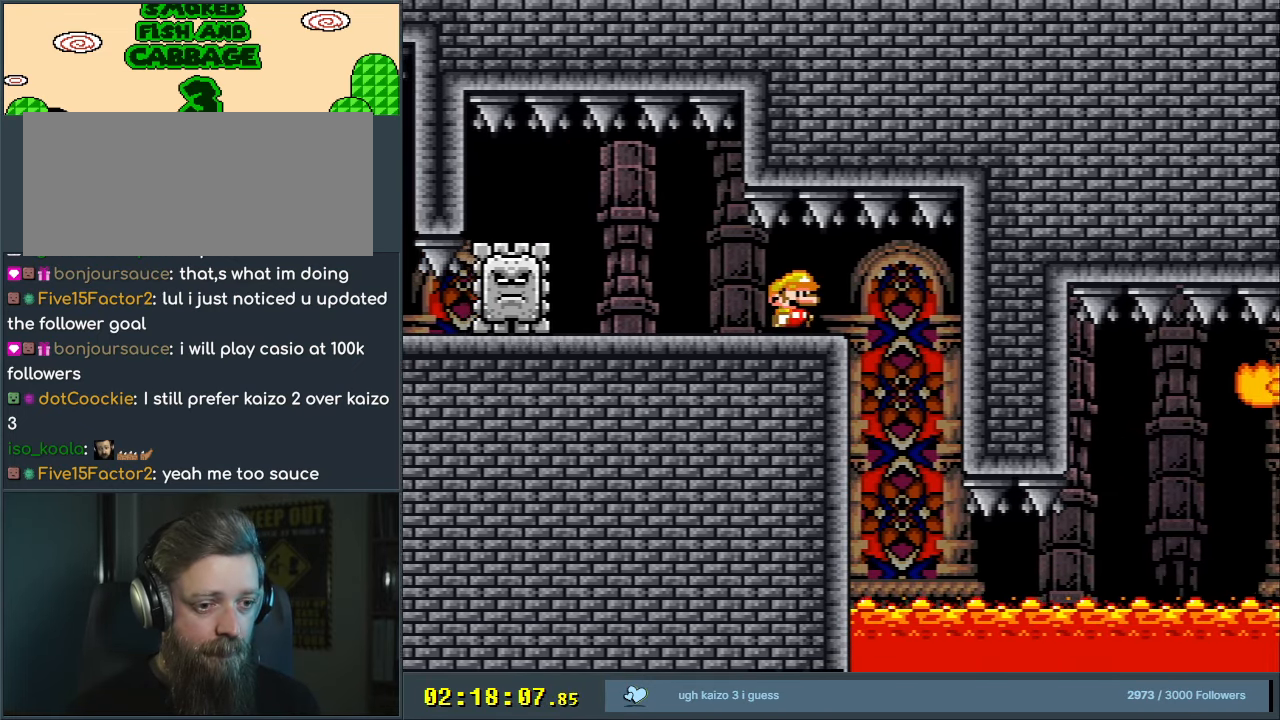
{"buttons": ["Y", "DPAD_LEFT"], "events": [[100, "DPAD_RIGHT", "down"], [433, "DPAD_RIGHT", "up"], [467, "DPAD_LEFT", "down"]]}
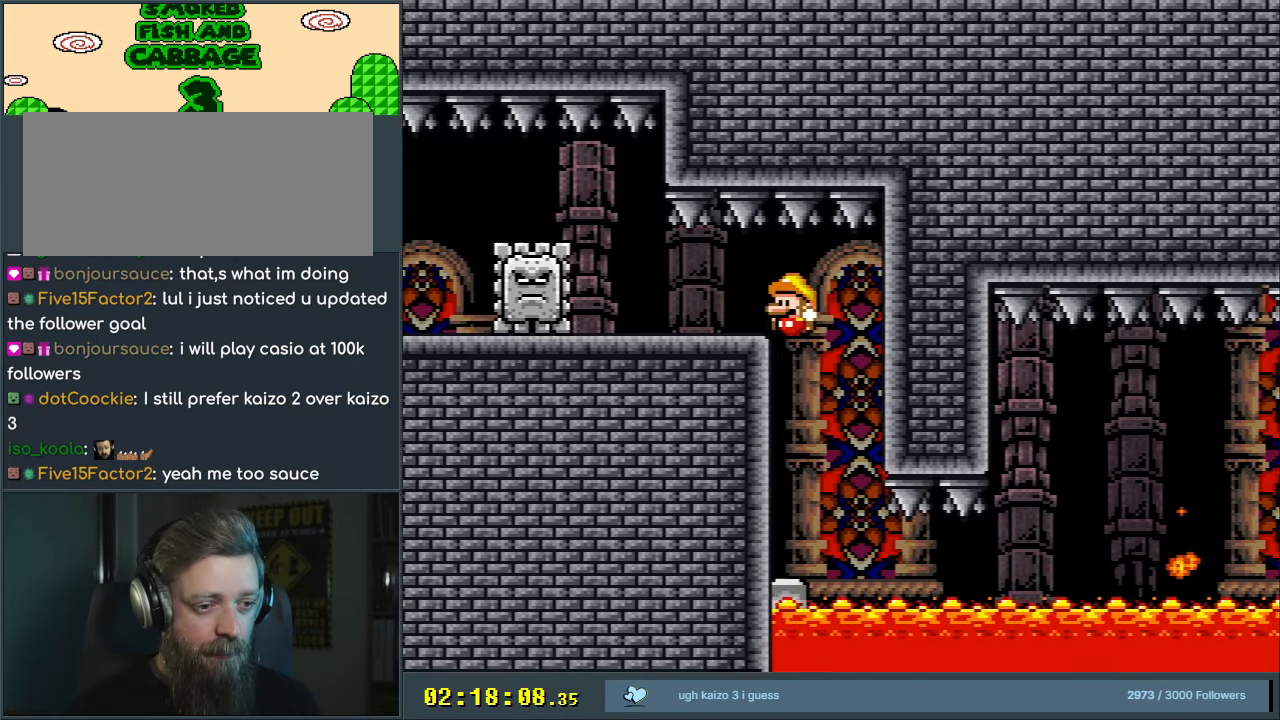
{"buttons": ["Y"], "events": [[117, "DPAD_LEFT", "up"], [233, "DPAD_RIGHT", "down"], [383, "DPAD_RIGHT", "up"]]}
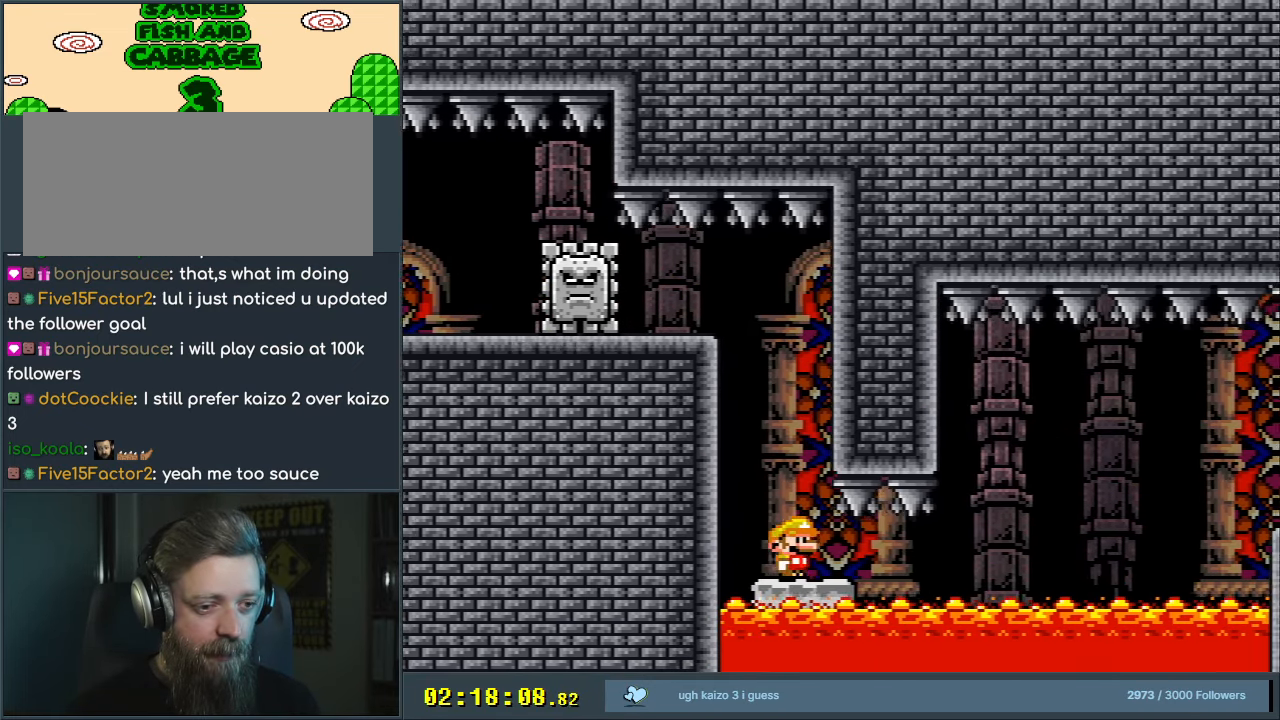
{"buttons": ["X"], "events": [[150, "Y", "up"], [200, "X", "down"]]}
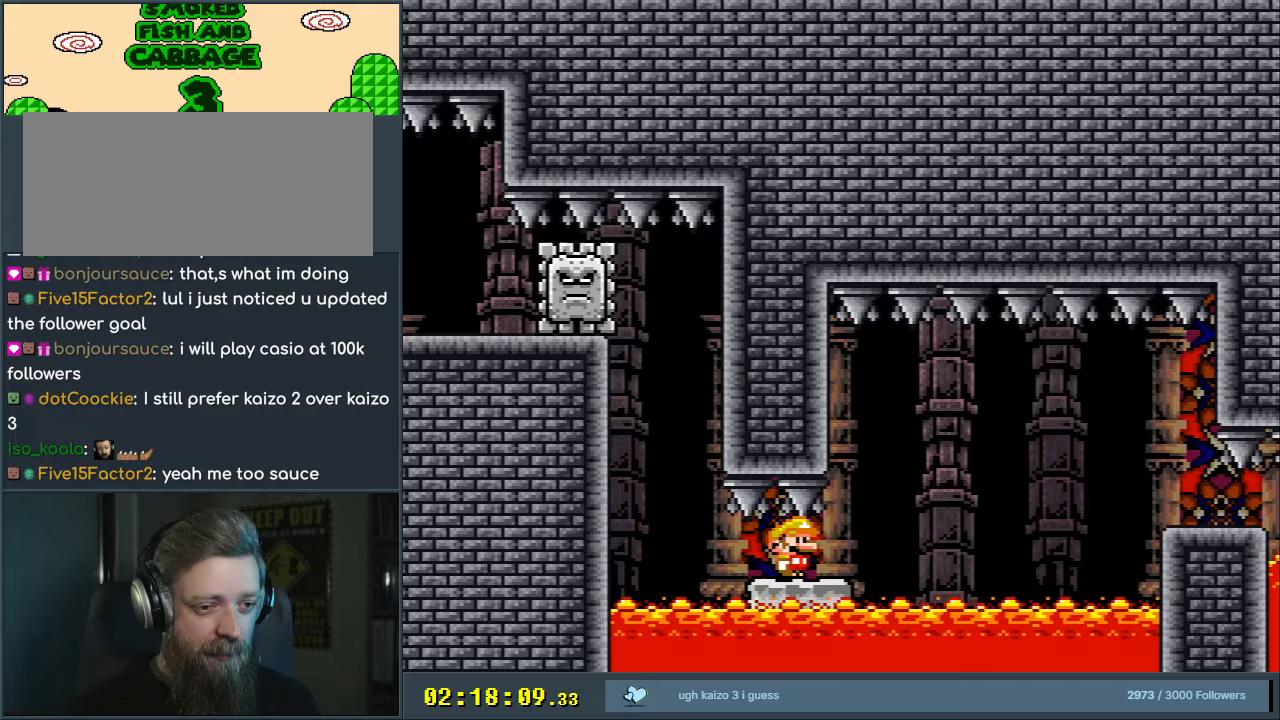
{"buttons": ["X", "DPAD_RIGHT"], "events": [[50, "DPAD_RIGHT", "down"], [317, "A", "down"], [467, "A", "up"]]}
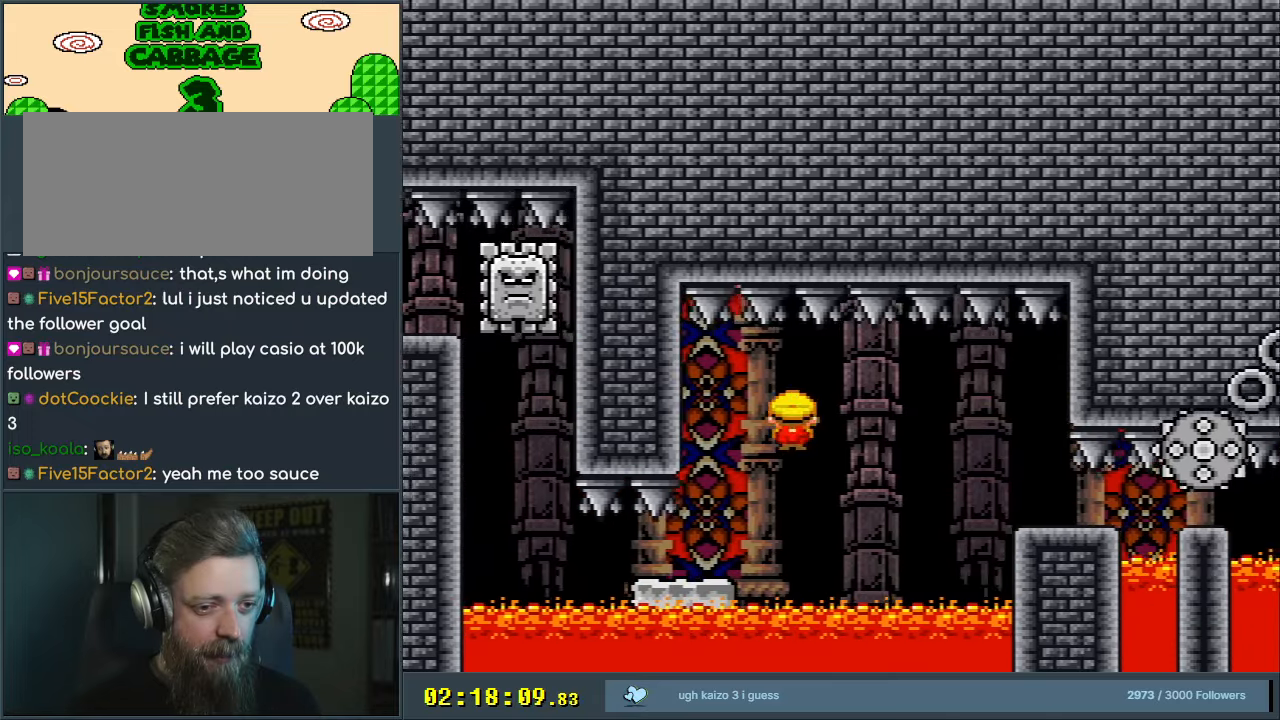
{"buttons": ["A", "X"], "events": [[17, "A", "down"], [300, "DPAD_RIGHT", "up"], [417, "DPAD_LEFT", "down"], [500, "DPAD_LEFT", "up"]]}
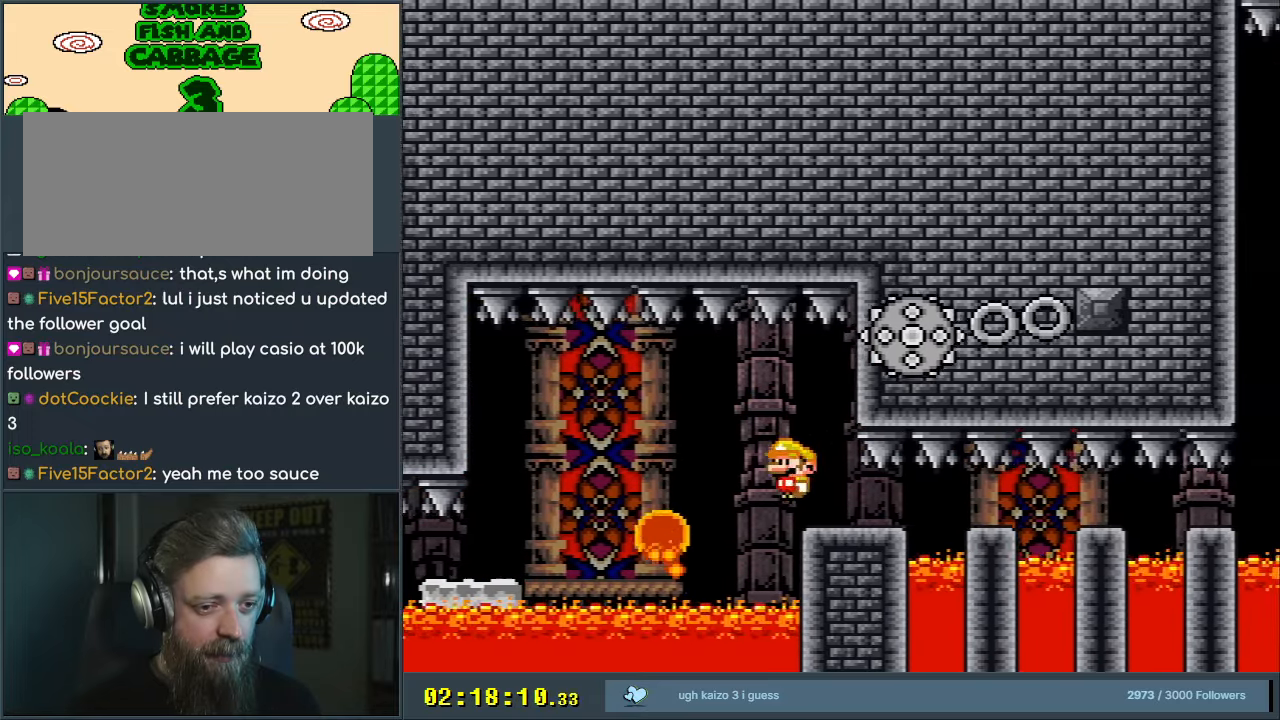
{"buttons": ["A", "X", "DPAD_RIGHT"], "events": [[17, "DPAD_RIGHT", "down"]]}
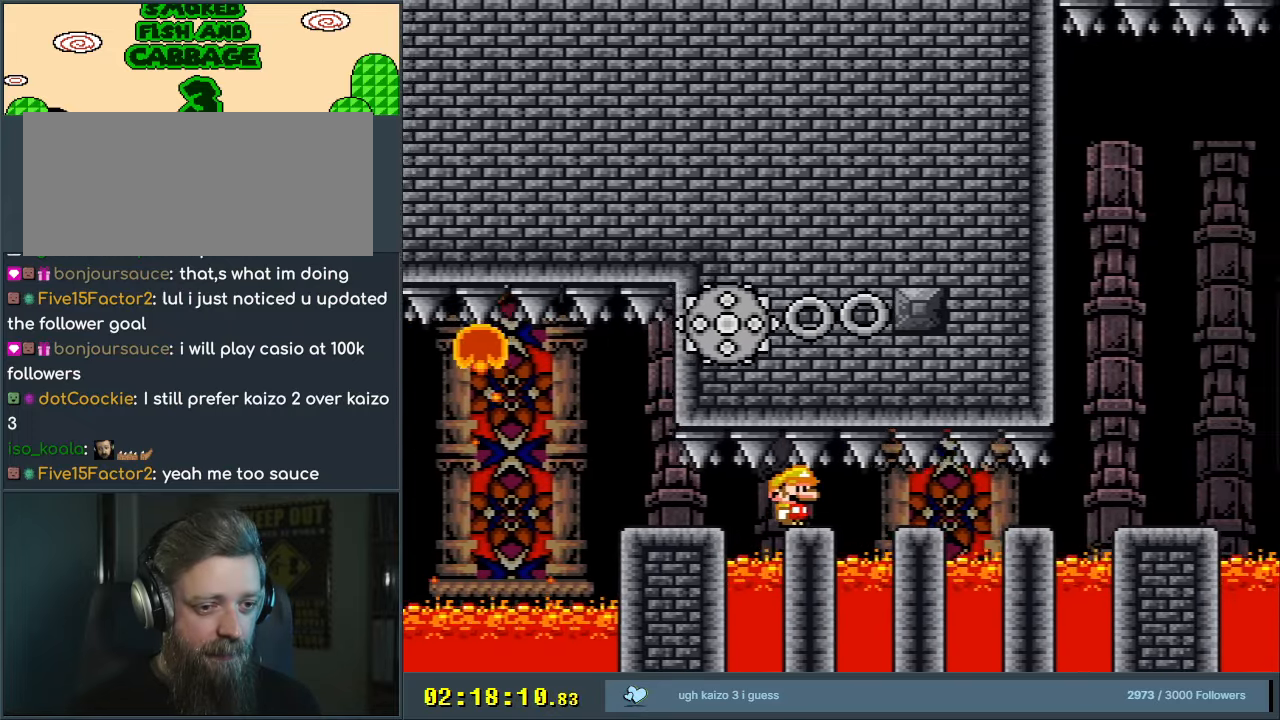
{"buttons": ["A", "X", "DPAD_RIGHT"], "events": []}
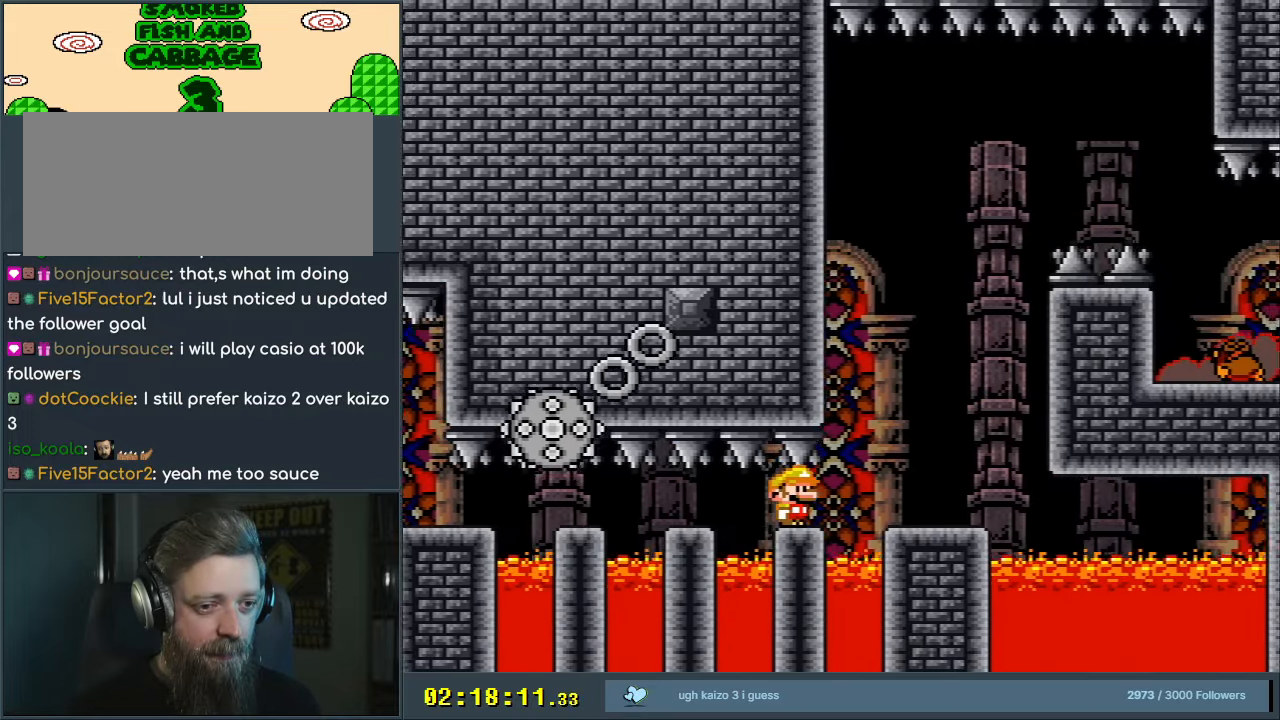
{"buttons": ["A", "X", "DPAD_LEFT"], "events": [[117, "A", "up"], [150, "DPAD_RIGHT", "up"], [400, "A", "down"], [450, "DPAD_LEFT", "down"]]}
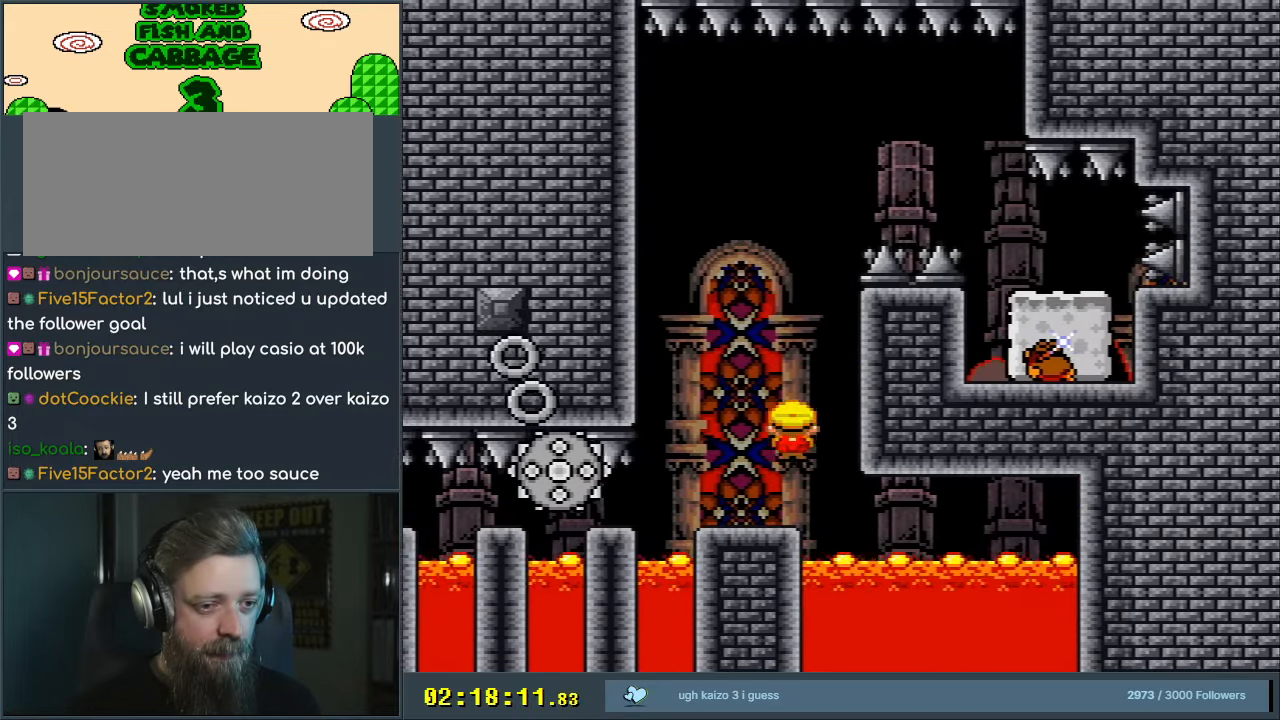
{"buttons": ["A", "X", "DPAD_RIGHT"], "events": [[200, "DPAD_LEFT", "up"], [483, "DPAD_RIGHT", "down"]]}
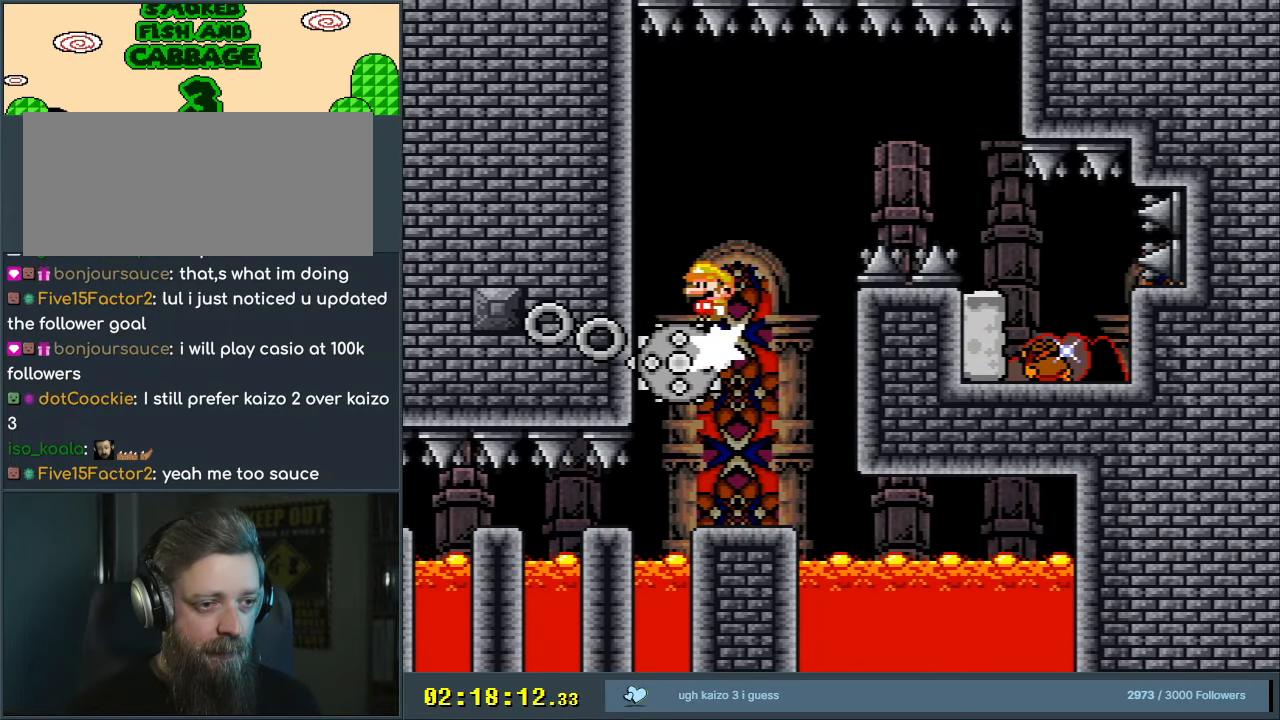
{"buttons": ["X"], "events": [[150, "A", "up"], [150, "DPAD_RIGHT", "up"], [267, "A", "down"], [267, "DPAD_LEFT", "down"], [500, "A", "up"], [500, "DPAD_LEFT", "up"]]}
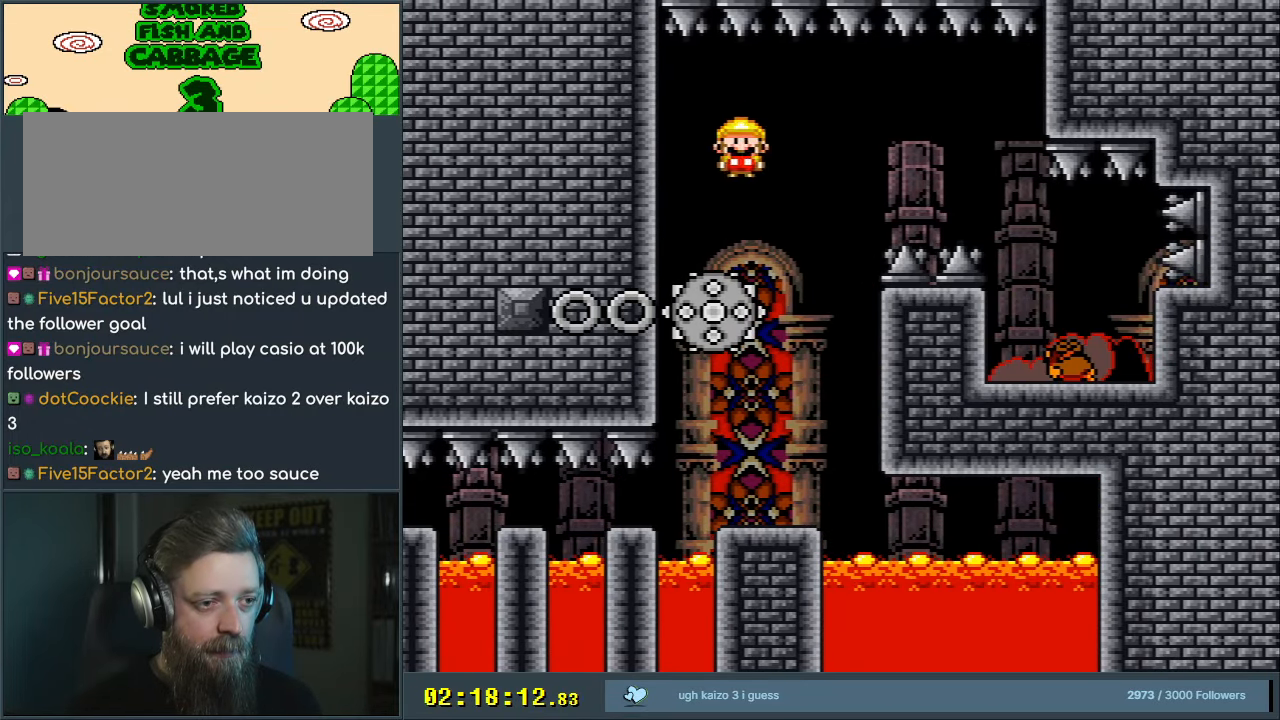
{"buttons": ["A", "X"], "events": [[133, "DPAD_RIGHT", "down"], [283, "DPAD_RIGHT", "up"], [300, "A", "down"], [350, "DPAD_RIGHT", "down"], [483, "DPAD_RIGHT", "up"]]}
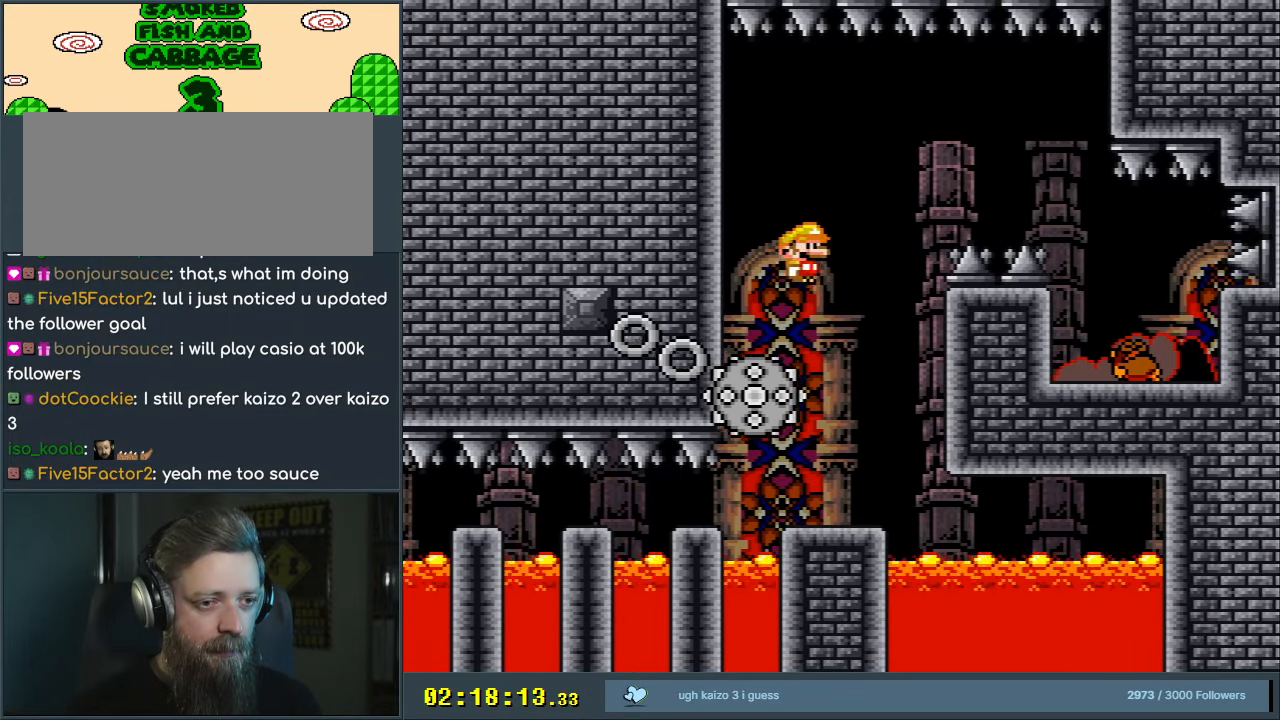
{"buttons": ["X"], "events": [[100, "DPAD_LEFT", "down"], [250, "DPAD_LEFT", "up"], [283, "A", "up"], [367, "DPAD_RIGHT", "down"], [450, "DPAD_RIGHT", "up"]]}
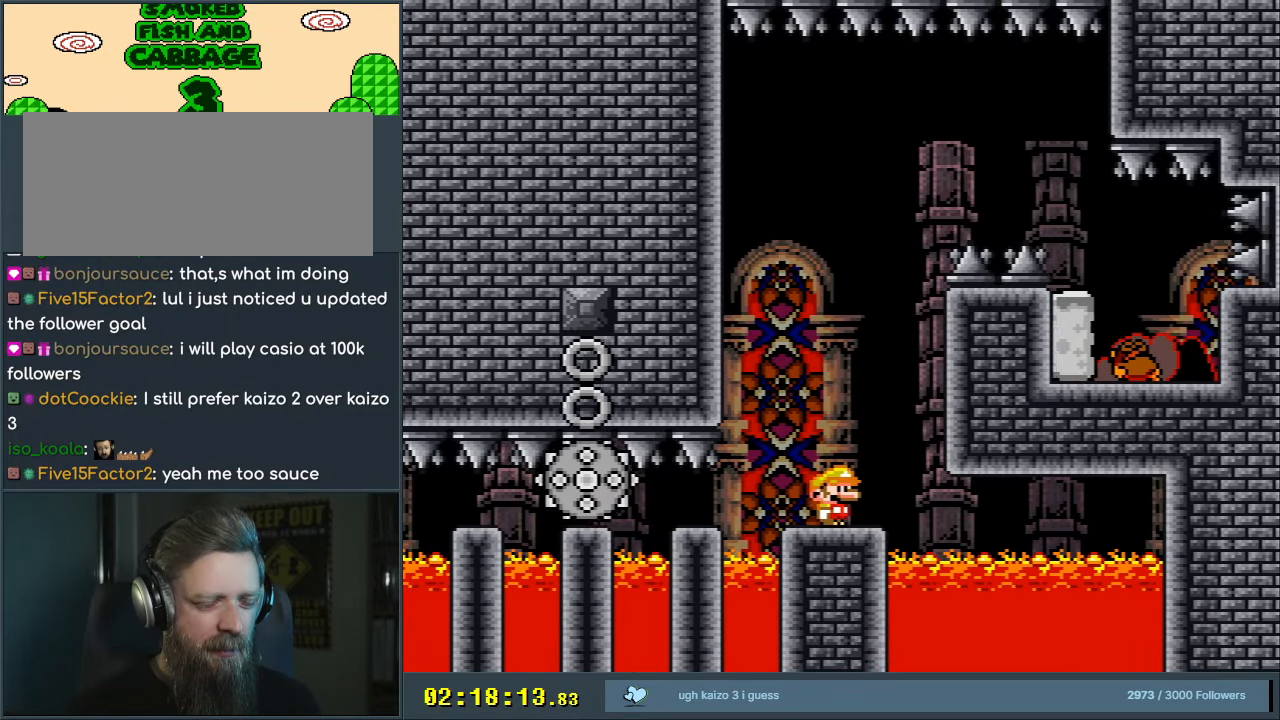
{"buttons": [], "events": [[317, "X", "up"]]}
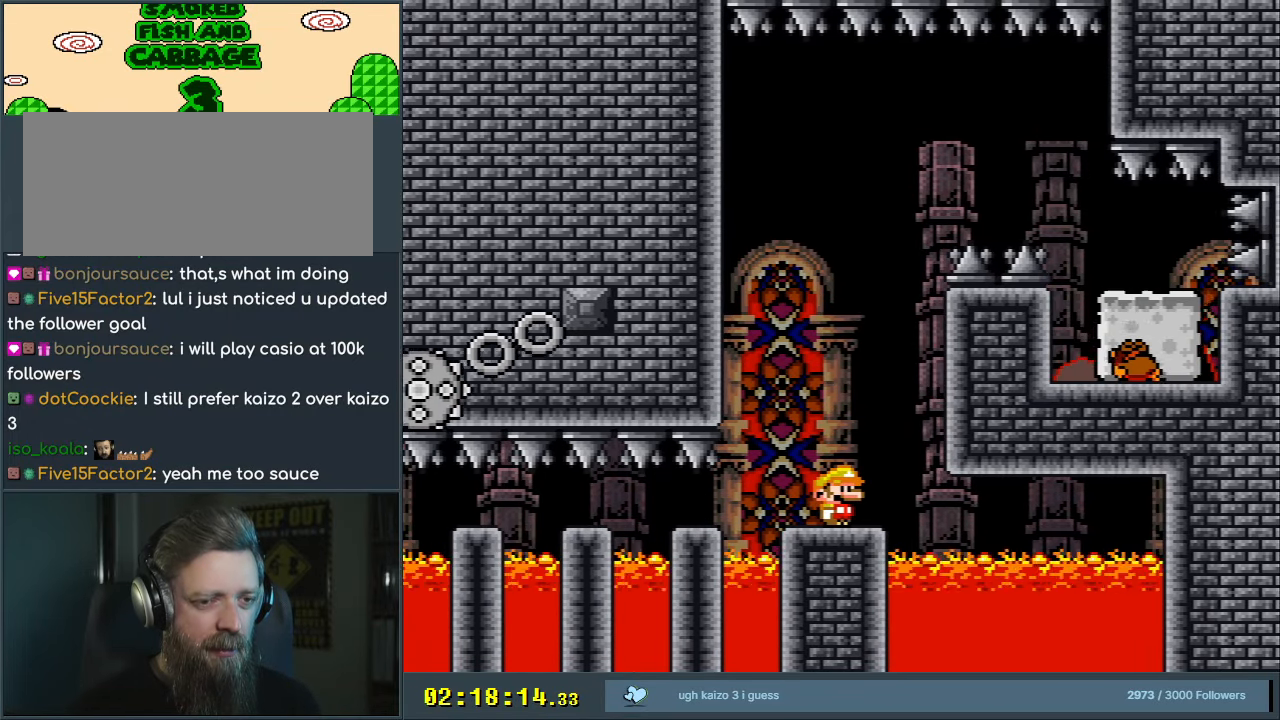
{"buttons": ["X"], "events": [[67, "X", "down"], [233, "X", "up"], [450, "X", "down"]]}
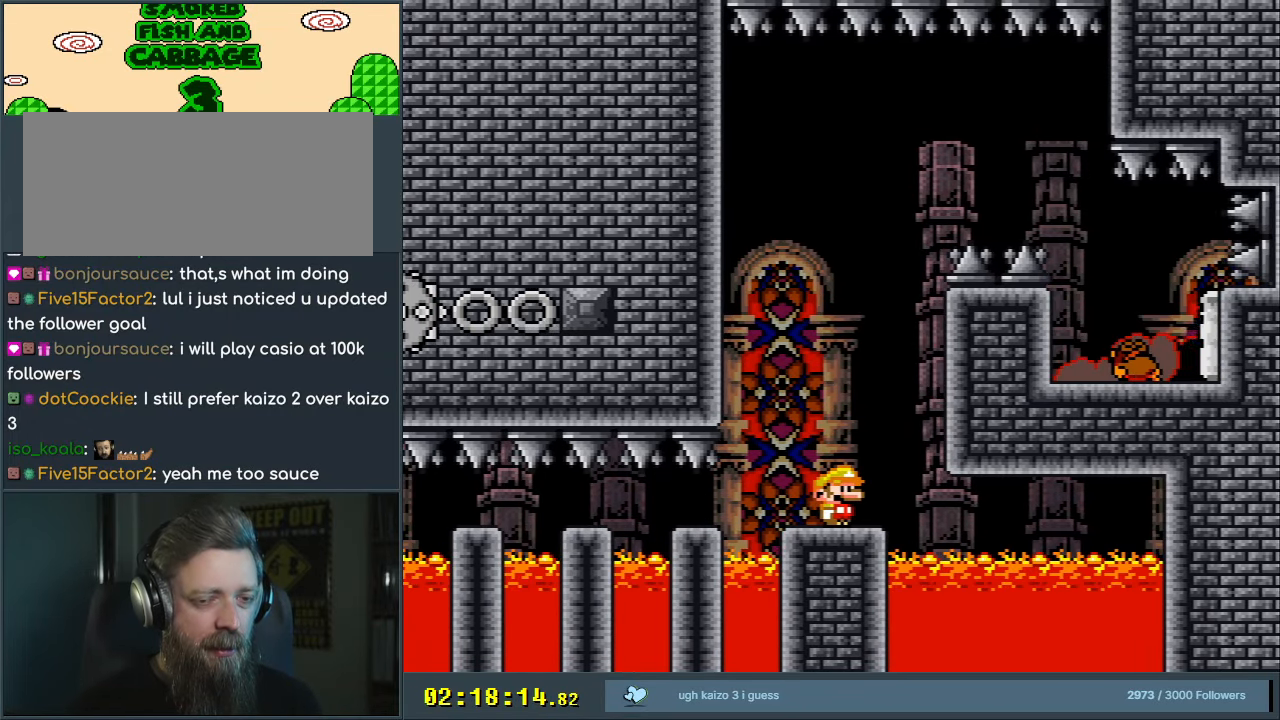
{"buttons": ["X"], "events": []}
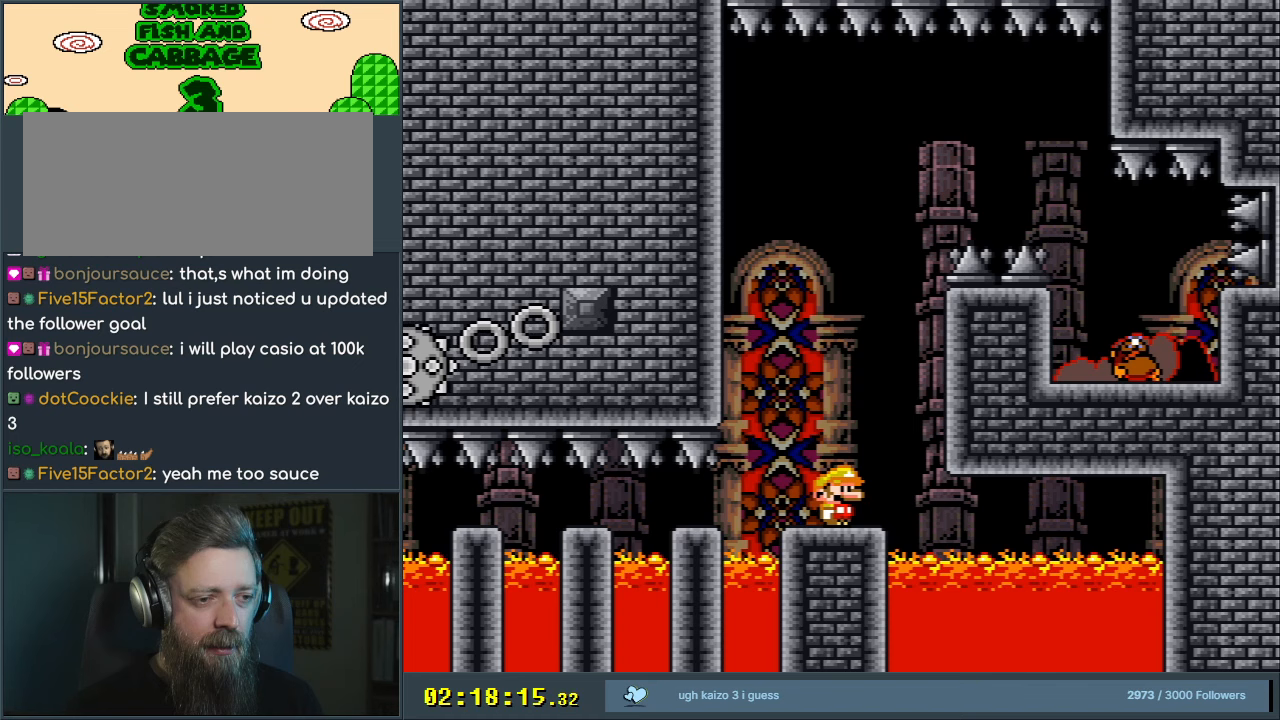
{"buttons": ["X", "DPAD_RIGHT"], "events": [[500, "DPAD_RIGHT", "down"]]}
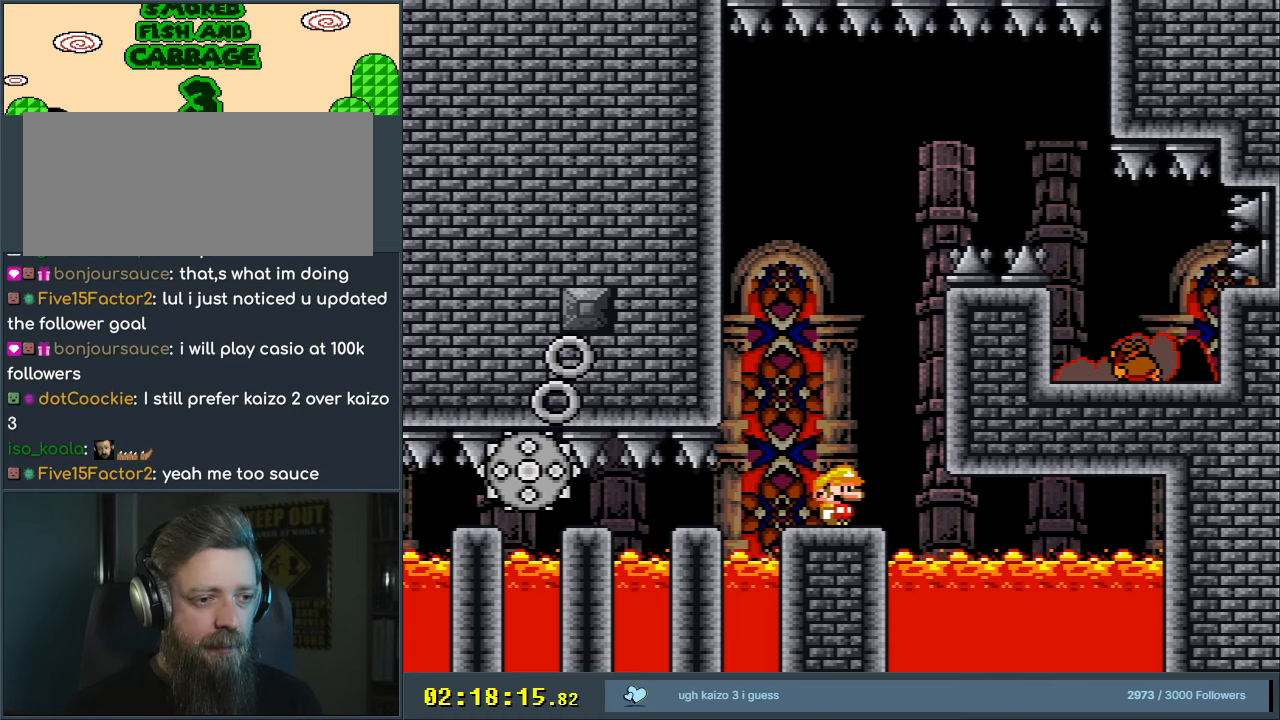
{"buttons": ["A", "X"], "events": [[133, "A", "down"], [133, "DPAD_RIGHT", "up"], [200, "DPAD_LEFT", "down"], [400, "DPAD_LEFT", "up"]]}
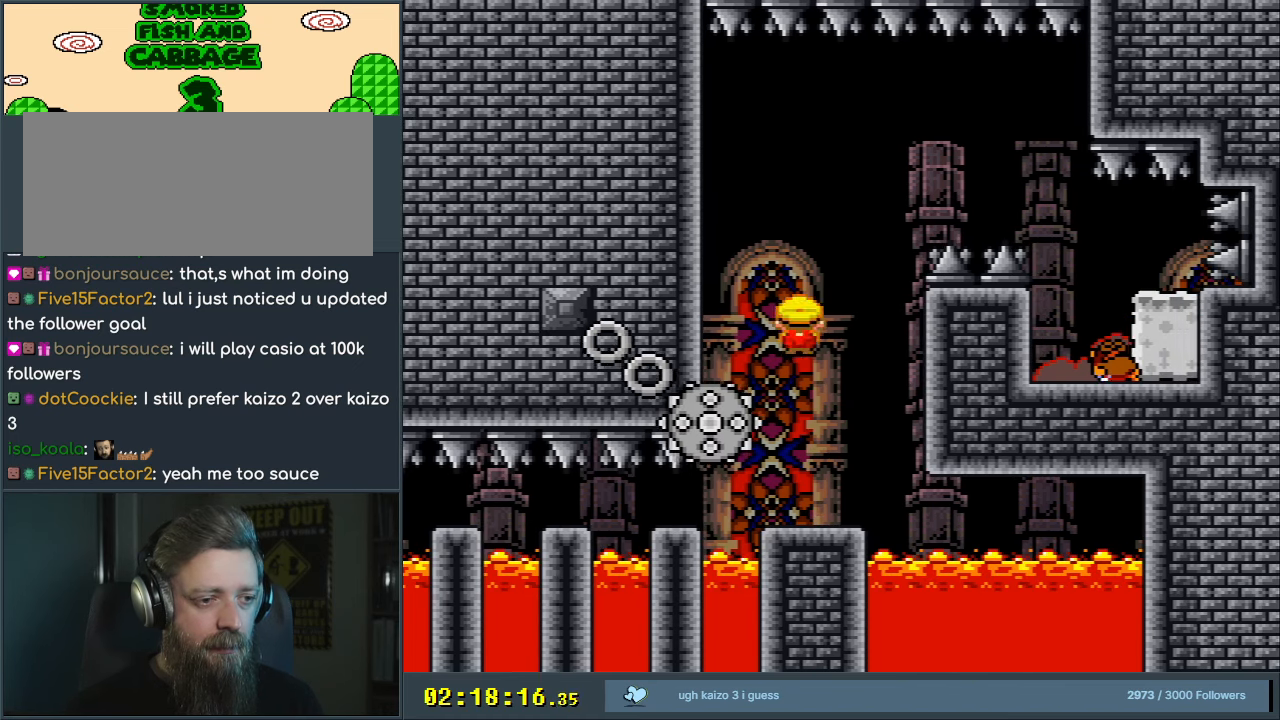
{"buttons": ["A", "X"], "events": [[50, "DPAD_RIGHT", "down"], [150, "DPAD_RIGHT", "up"], [233, "DPAD_LEFT", "down"], [317, "A", "up"], [350, "DPAD_LEFT", "up"], [400, "DPAD_LEFT", "down"], [450, "A", "down"], [500, "DPAD_LEFT", "up"]]}
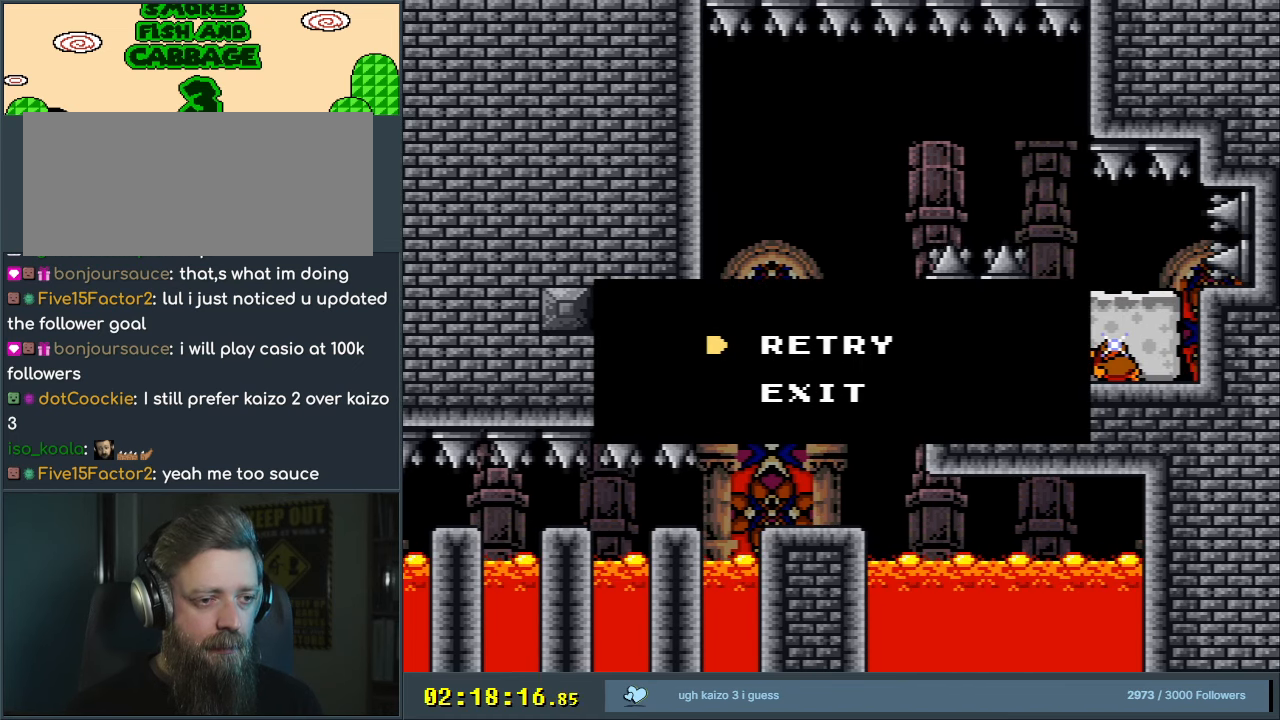
{"buttons": [], "events": [[50, "A", "up"], [67, "DPAD_RIGHT", "down"], [150, "DPAD_RIGHT", "up"], [150, "X", "up"]]}
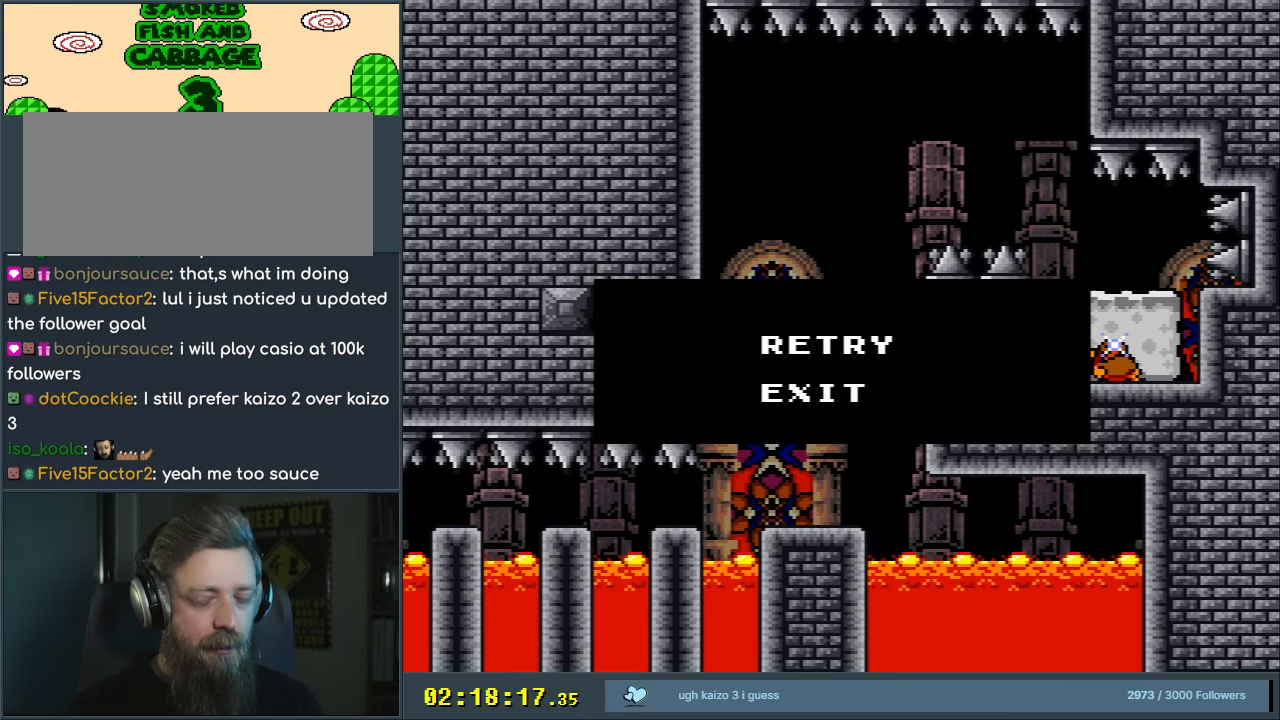
{"buttons": [], "events": []}
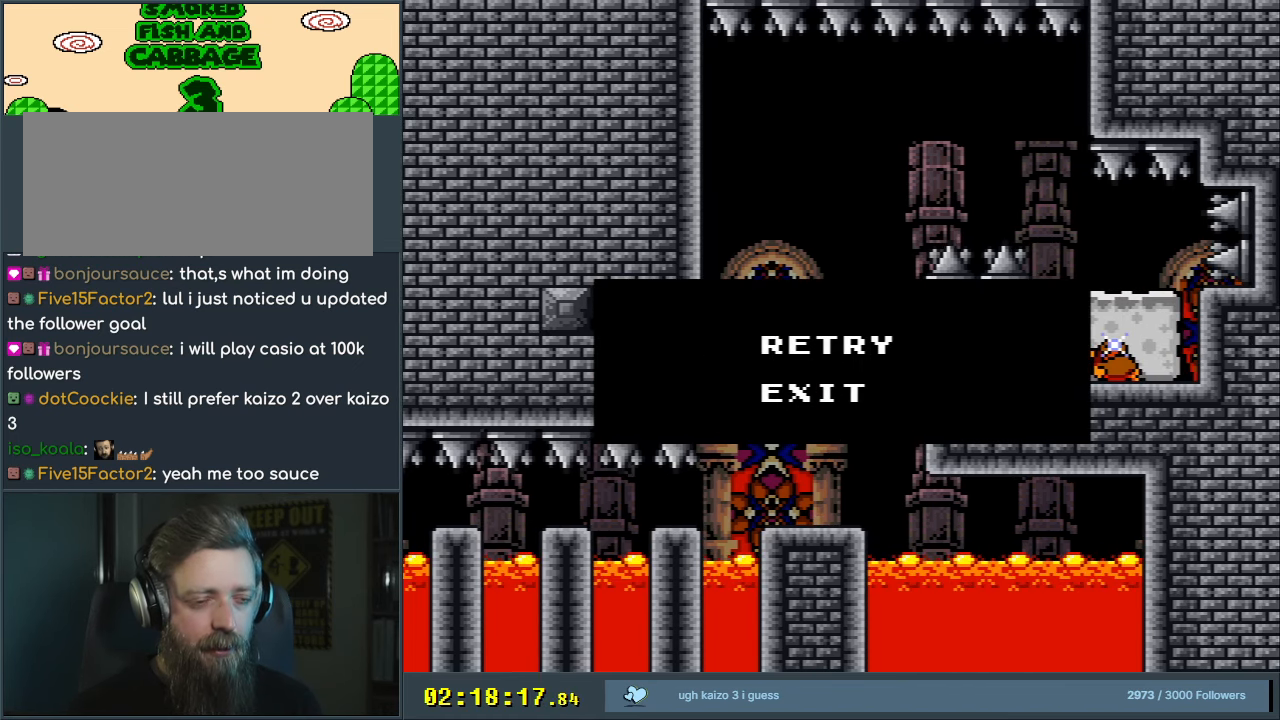
{"buttons": [], "events": []}
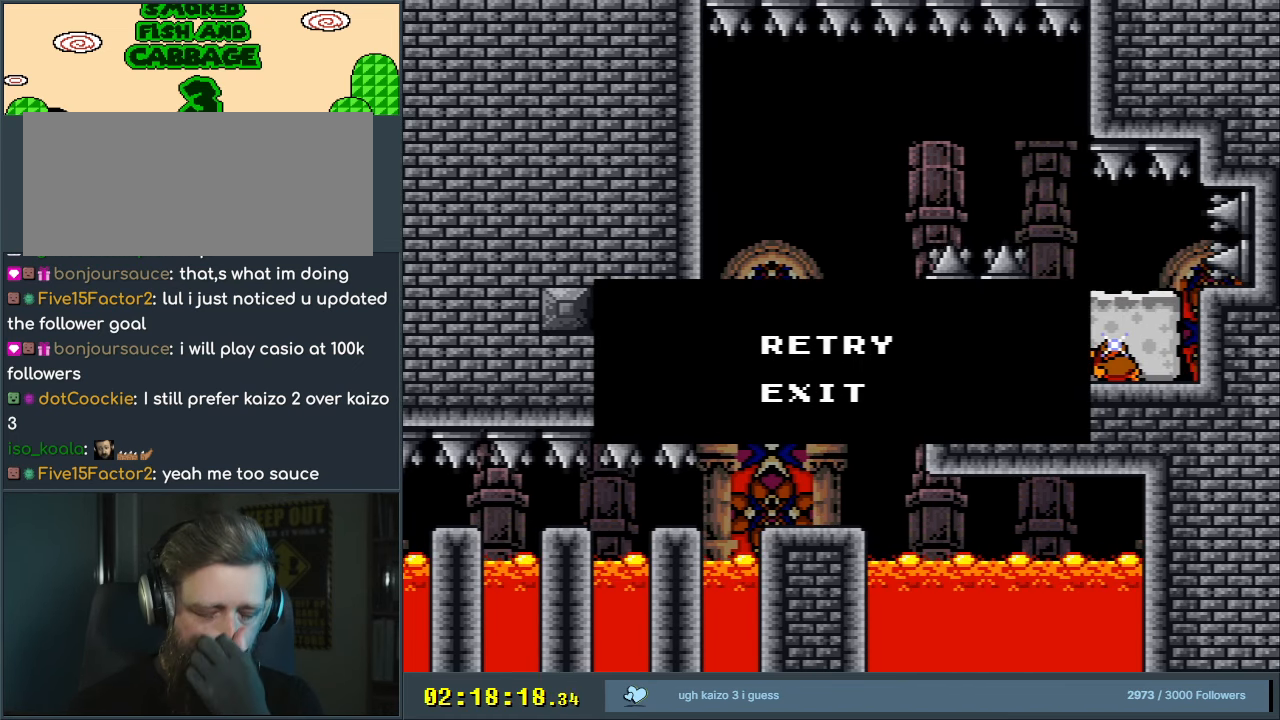
{"buttons": [], "events": []}
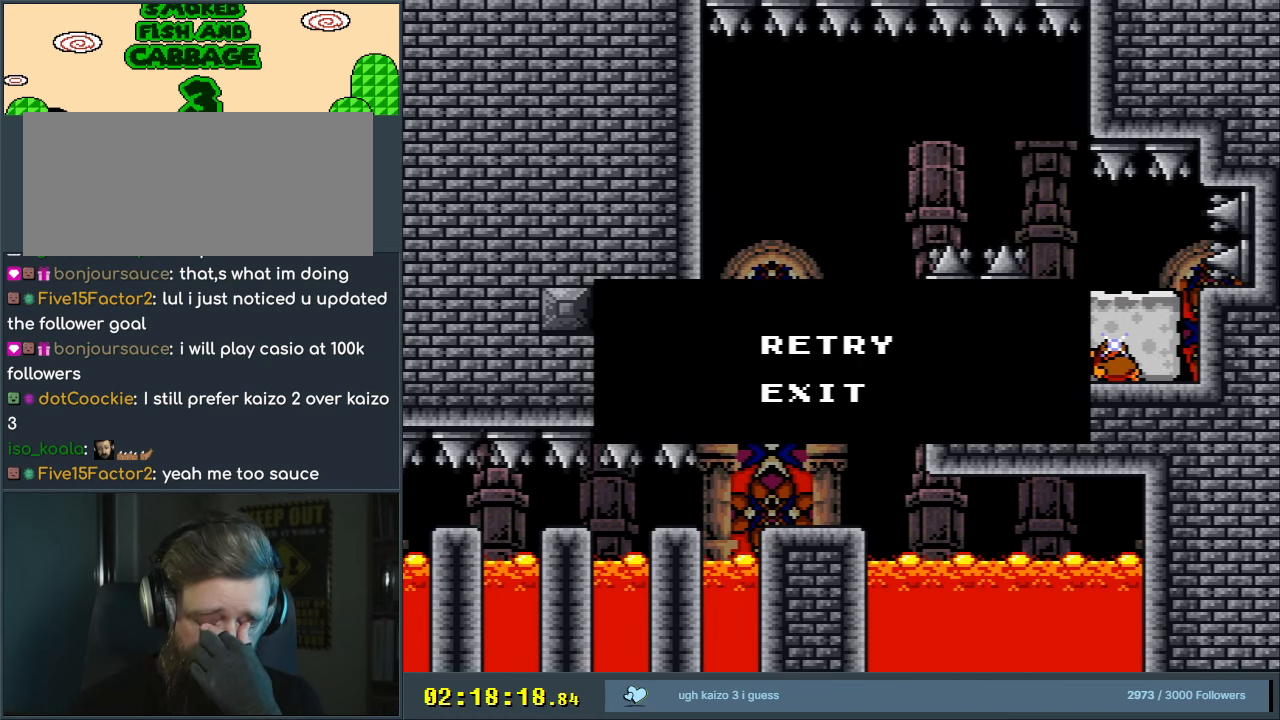
{"buttons": [], "events": []}
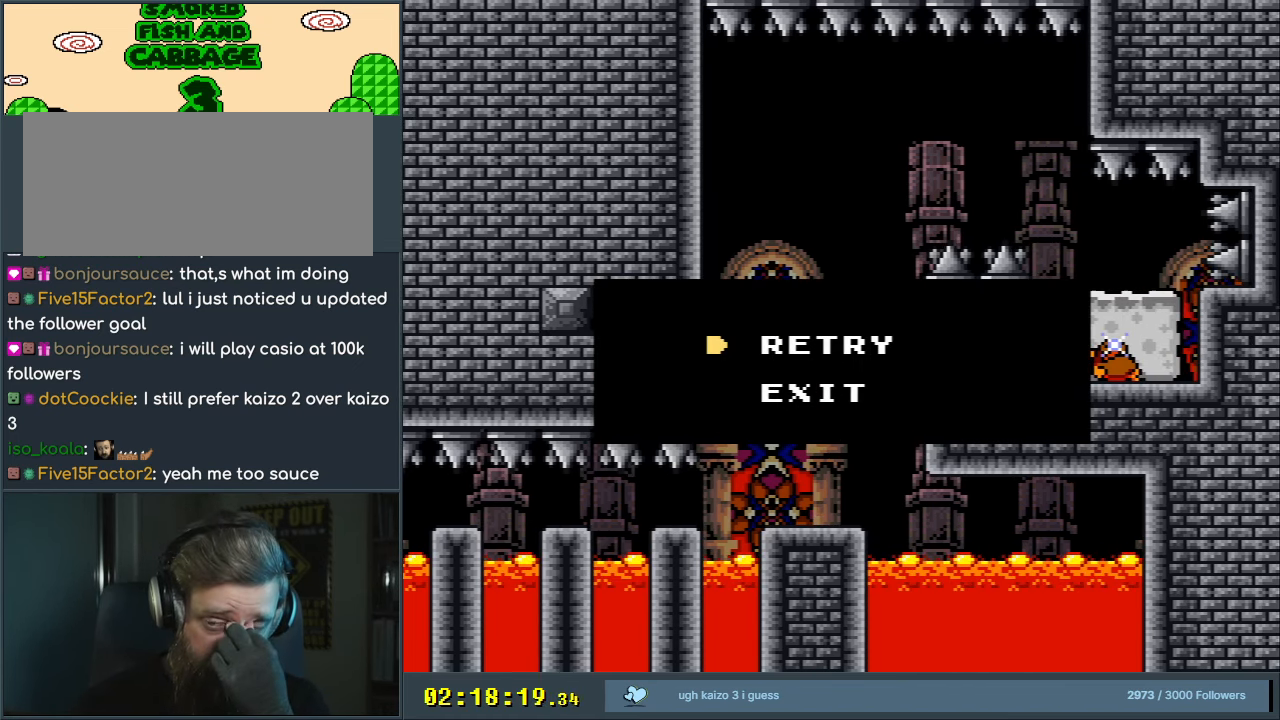
{"buttons": ["X"], "events": [[300, "X", "down"], [317, "DPAD_RIGHT", "down"], [433, "DPAD_RIGHT", "up"]]}
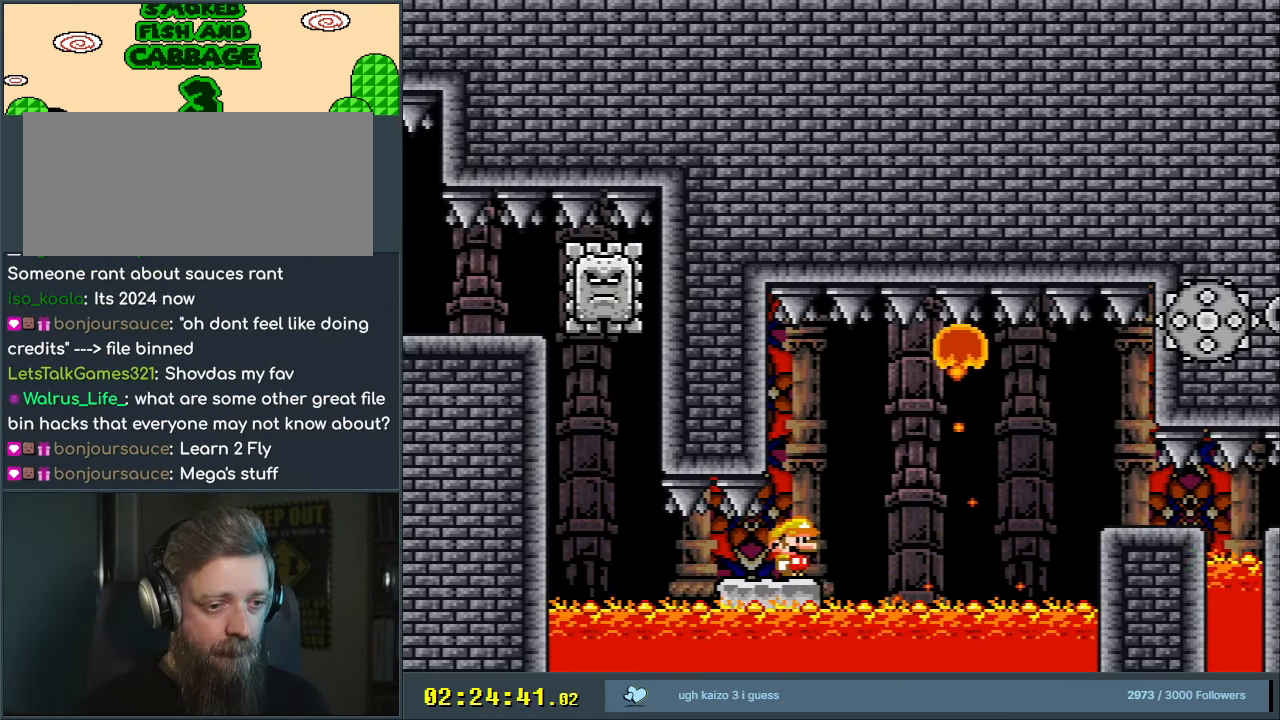
{"buttons": ["A", "X", "DPAD_RIGHT"], "events": [[150, "DPAD_RIGHT", "down"], [233, "A", "down"]]}